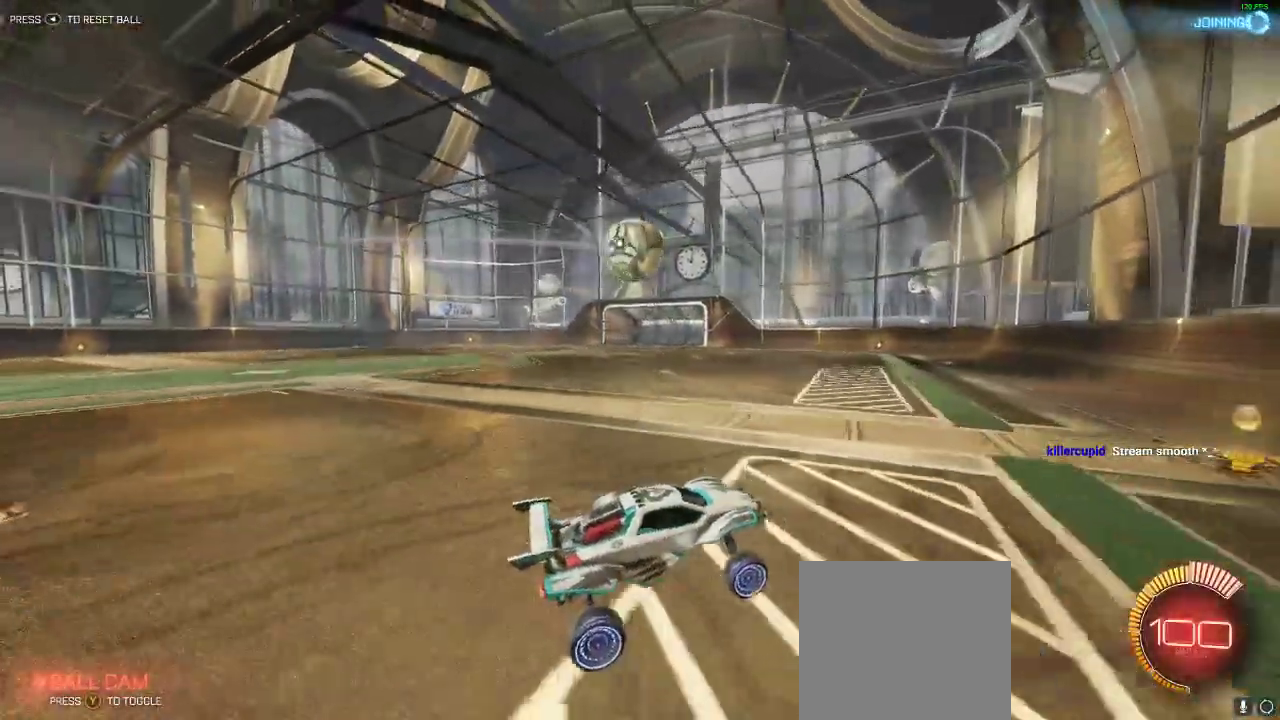
Gameplay with a controller (Xbox layout); each line is a JSON object with the inputs held at the frame after it (dt_ms = milliseconds from this image to that frame). "events" lists button and stick changes between this image and that frame as [ms after this image, input, new state], when the widget could be followed in between. Not read: R3.
{"dt_ms": 500, "buttons": ["R2"], "left_stick": "left", "right_stick": "center", "events": [[117, "left_stick", "left"], [400, "X", "down"], [433, "R2", "down"], [500, "X", "up"]]}
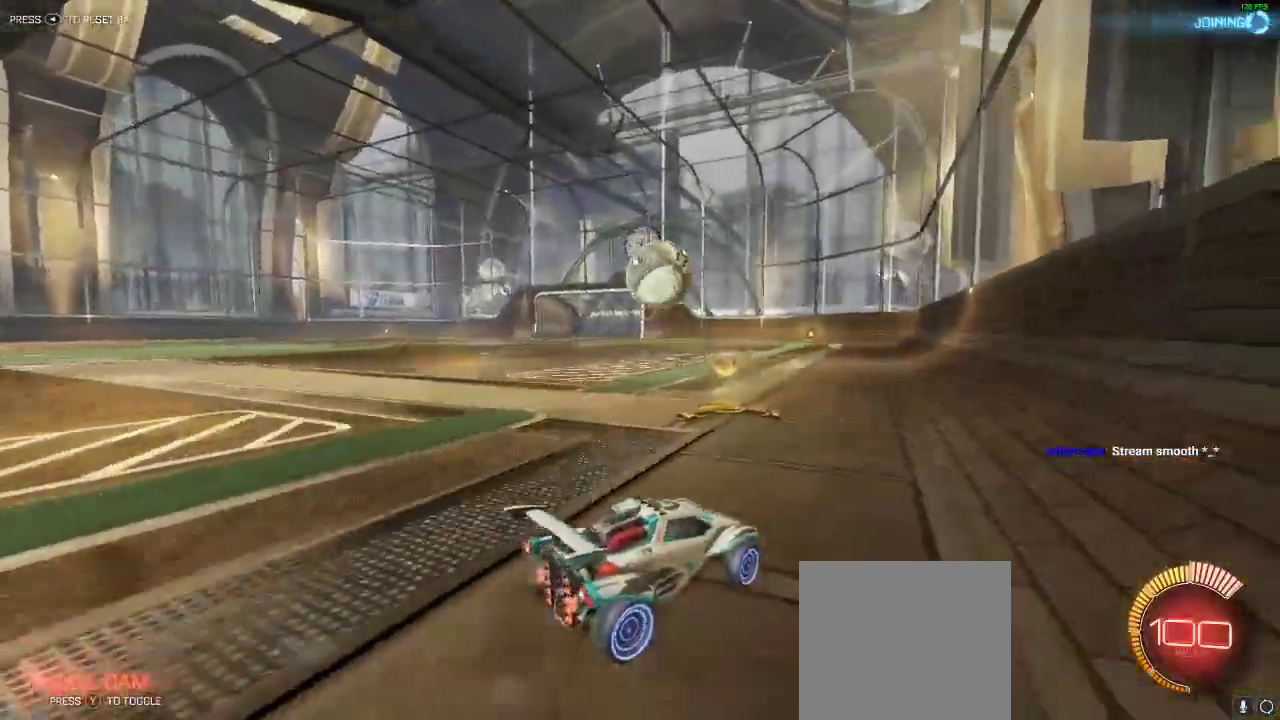
{"dt_ms": 500, "buttons": ["R2"], "left_stick": "center", "right_stick": "center", "events": [[67, "left_stick", "right"], [467, "left_stick", "center"]]}
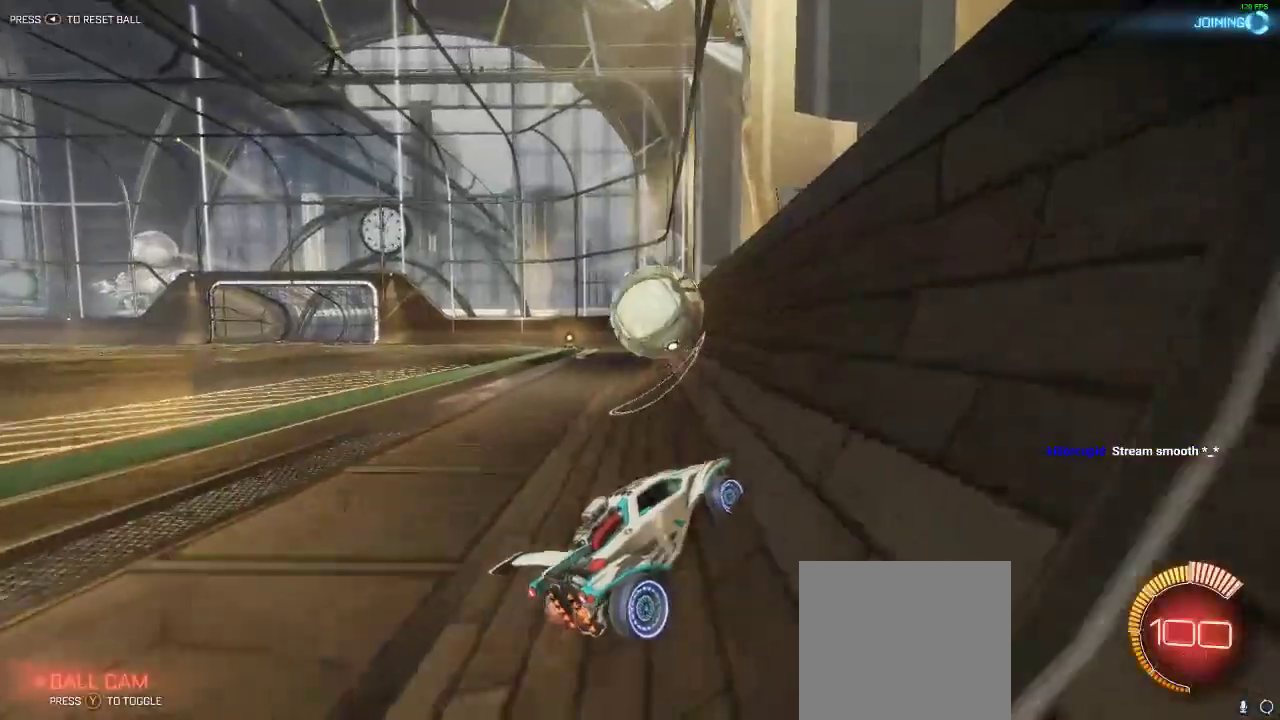
{"dt_ms": 500, "buttons": ["R1", "R2"], "left_stick": "center", "right_stick": "center", "events": [[200, "left_stick", "left"], [267, "R1", "down"], [300, "left_stick", "center"]]}
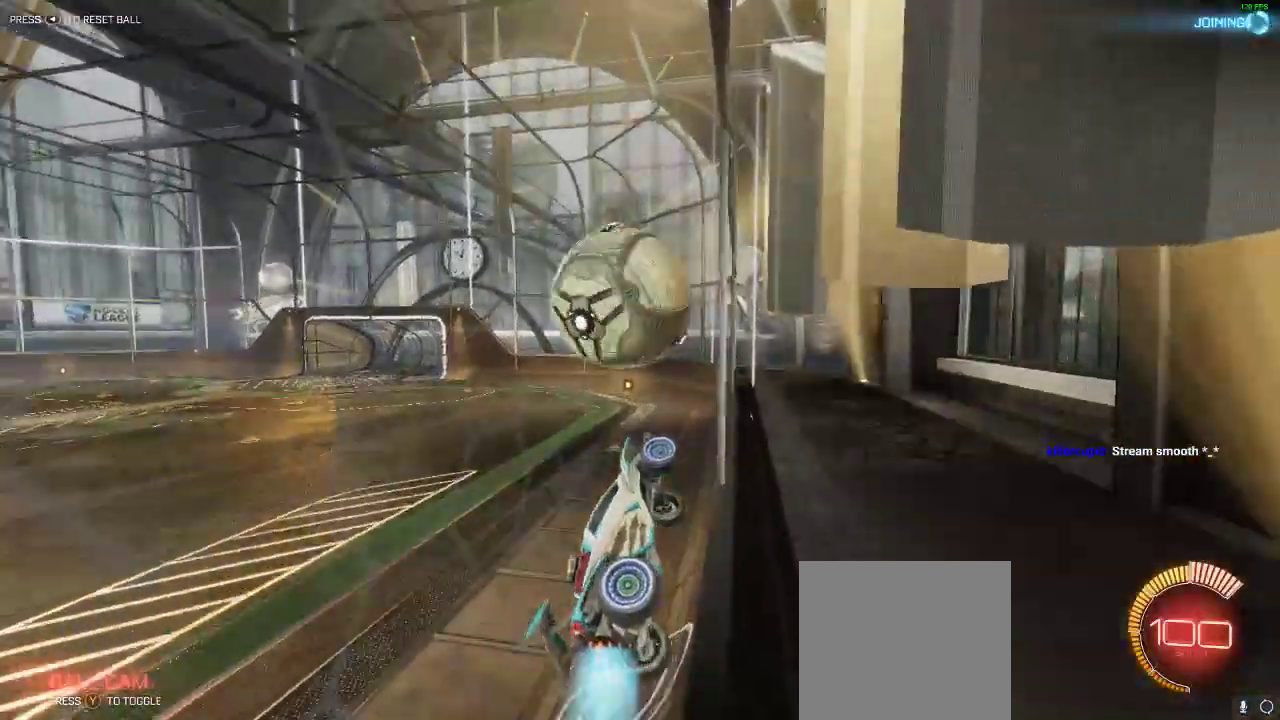
{"dt_ms": 500, "buttons": ["A", "L1", "R2"], "left_stick": "down", "right_stick": "center", "events": [[133, "left_stick", "left"], [217, "A", "down"], [300, "R1", "up"], [317, "left_stick", "down-left"], [417, "left_stick", "down"], [450, "L1", "down"]]}
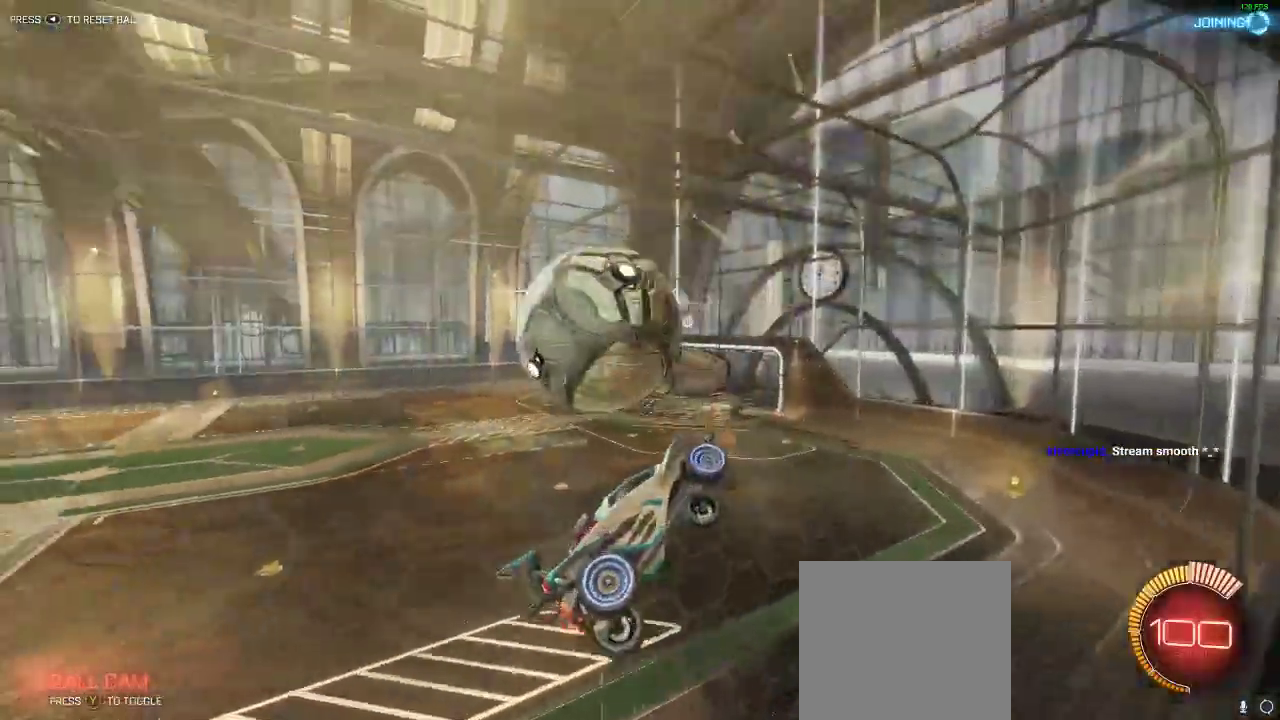
{"dt_ms": 500, "buttons": ["R2"], "left_stick": "up-left", "right_stick": "center", "events": [[150, "A", "up"], [150, "R1", "down"], [183, "left_stick", "left"], [250, "A", "down"], [250, "L1", "up"], [283, "R1", "up"], [350, "A", "up"], [417, "left_stick", "up-left"]]}
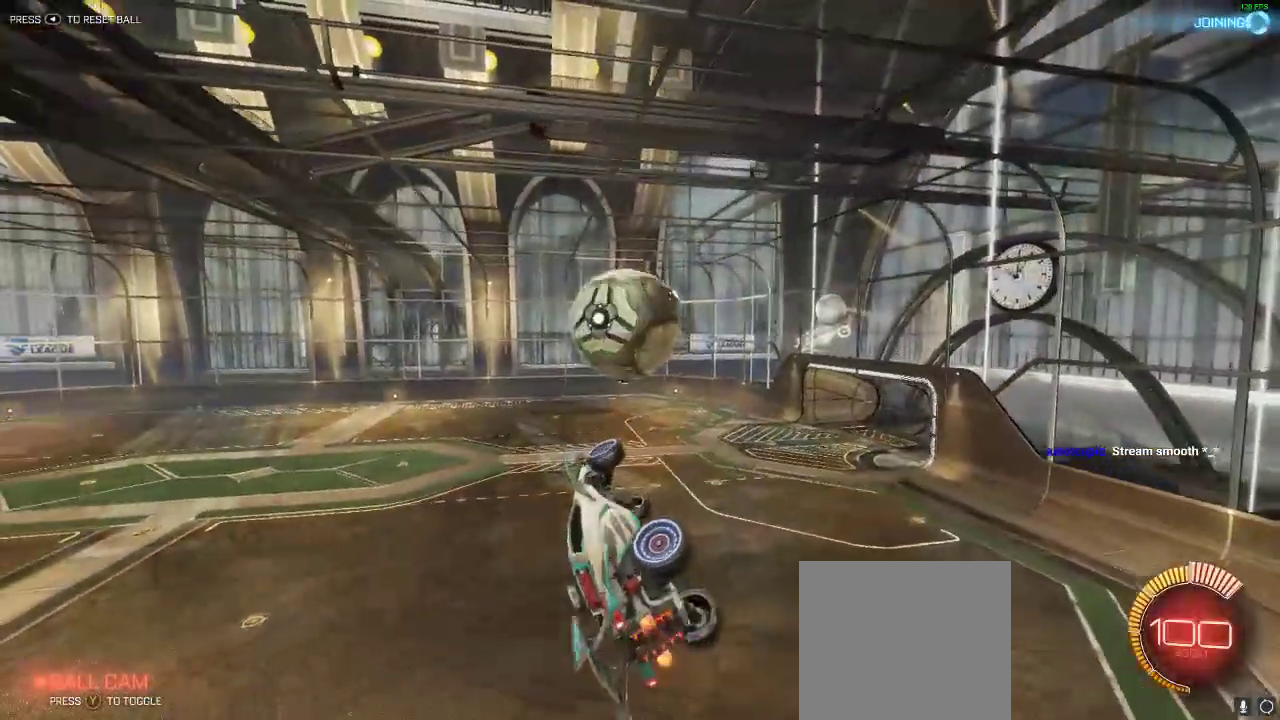
{"dt_ms": 1000, "buttons": ["R1", "R2"], "left_stick": "center", "right_stick": "center"}
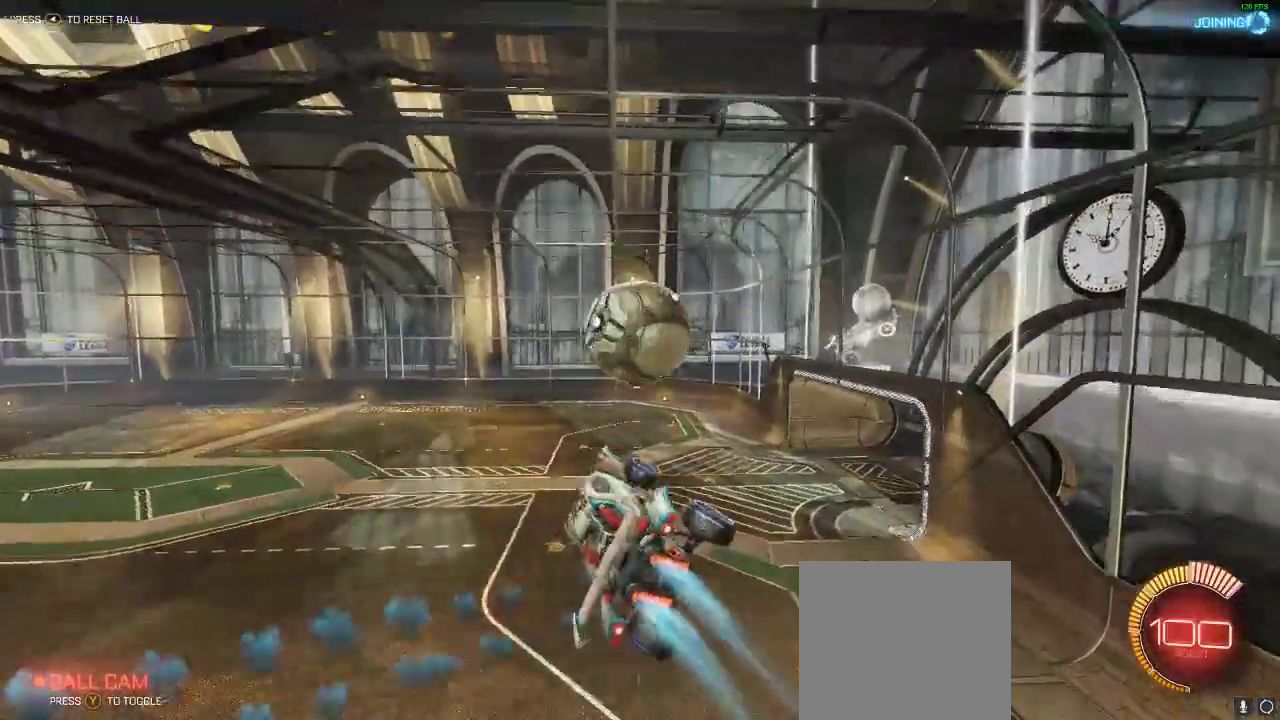
{"dt_ms": 500, "buttons": ["Y", "R1", "R2"], "left_stick": "up", "right_stick": "center", "events": [[67, "left_stick", "down"], [150, "left_stick", "down-right"], [300, "left_stick", "up"], [367, "Y", "down"]]}
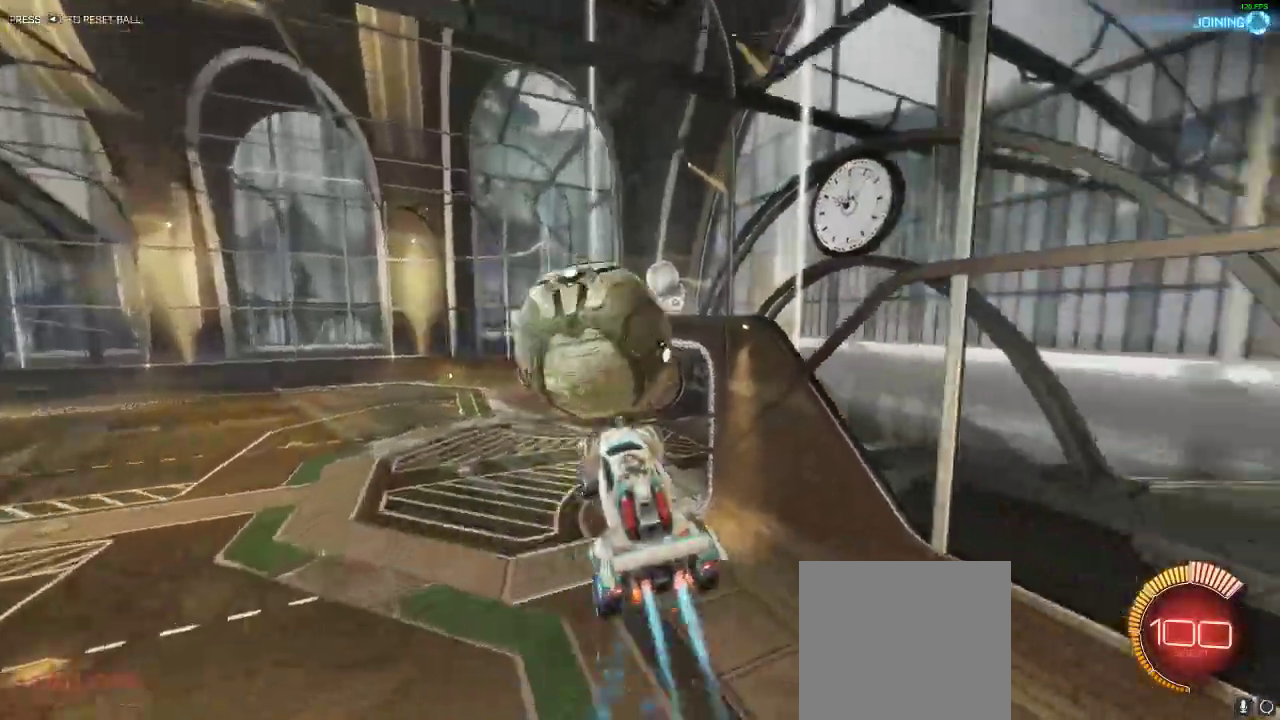
{"dt_ms": 500, "buttons": ["R2"], "left_stick": "left", "right_stick": "center", "events": [[33, "Y", "up"], [100, "left_stick", "up-left"], [200, "R1", "up"], [400, "left_stick", "left"]]}
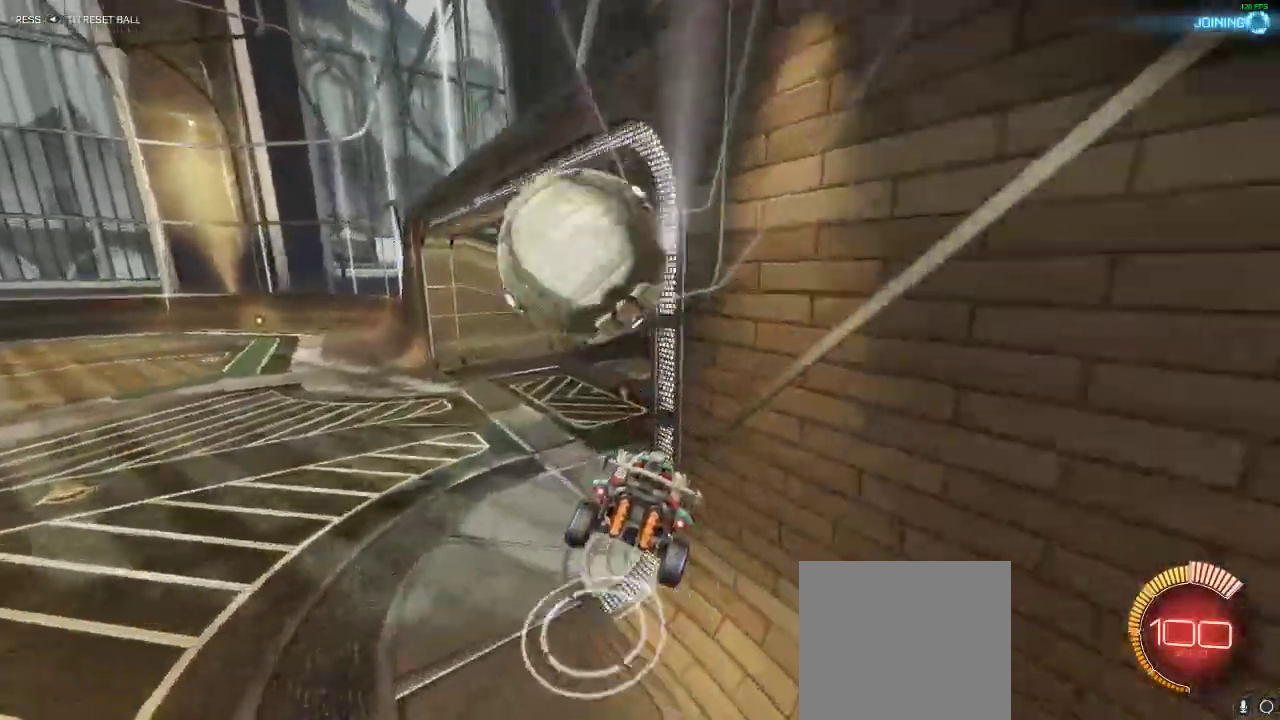
{"dt_ms": 500, "buttons": ["Y", "R2"], "left_stick": "center", "right_stick": "center", "events": [[467, "Y", "down"], [467, "left_stick", "center"]]}
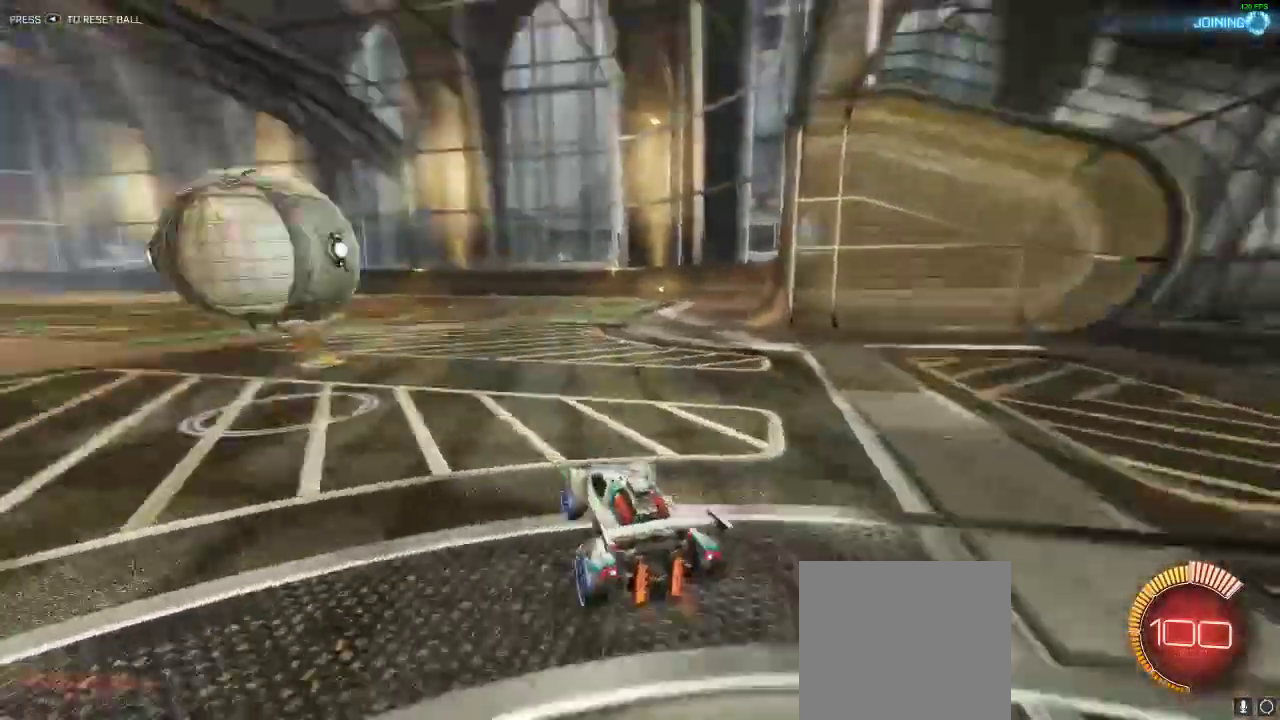
{"dt_ms": 1000, "buttons": [], "left_stick": "center", "right_stick": "center"}
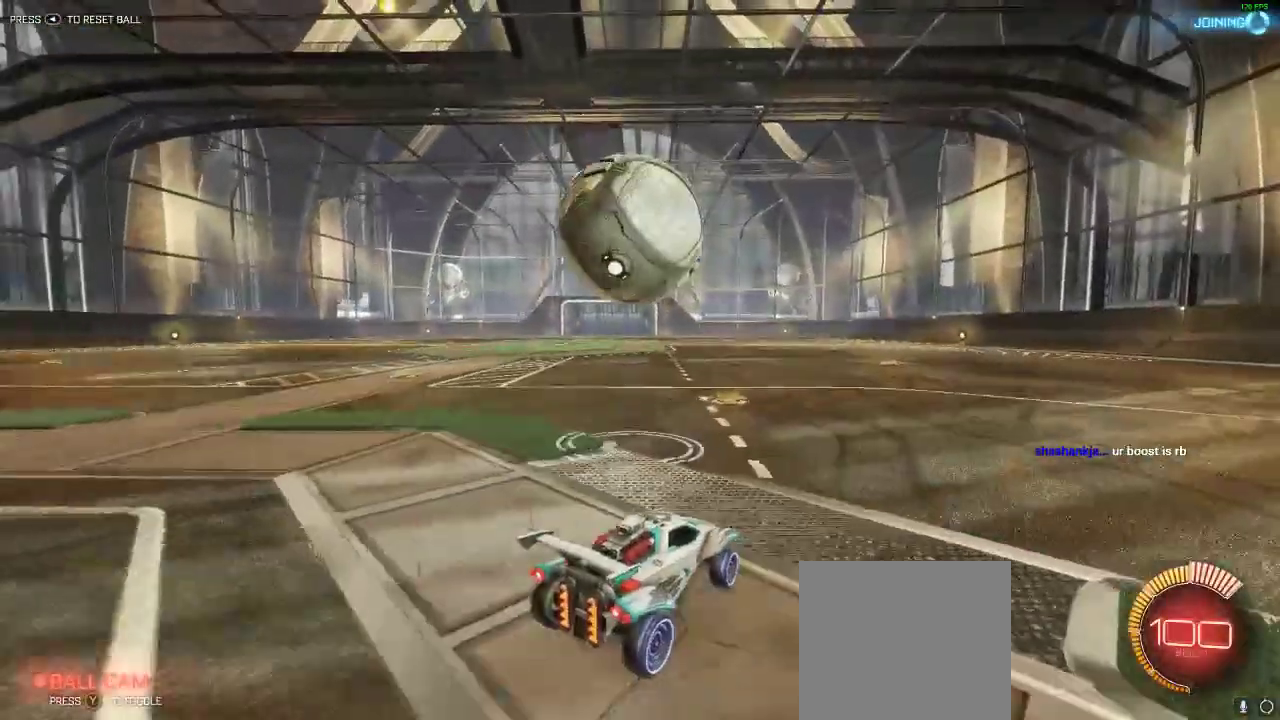
{"dt_ms": 500, "buttons": ["R1", "R2"], "left_stick": "right", "right_stick": "center", "events": [[117, "R2", "down"], [233, "left_stick", "left"], [250, "R1", "down"], [300, "left_stick", "center"], [450, "left_stick", "right"]]}
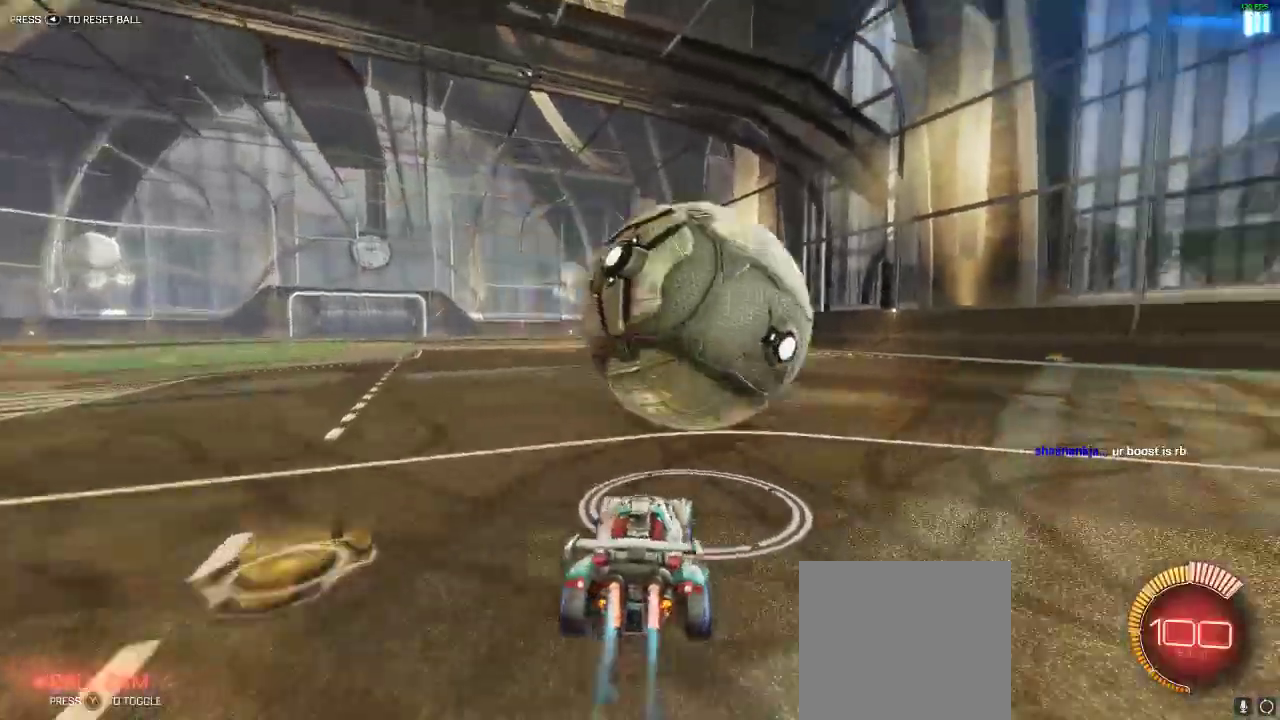
{"dt_ms": 500, "buttons": ["R2"], "left_stick": "center", "right_stick": "center", "events": [[50, "R1", "up"], [167, "R1", "down"], [233, "left_stick", "center"], [467, "R1", "up"]]}
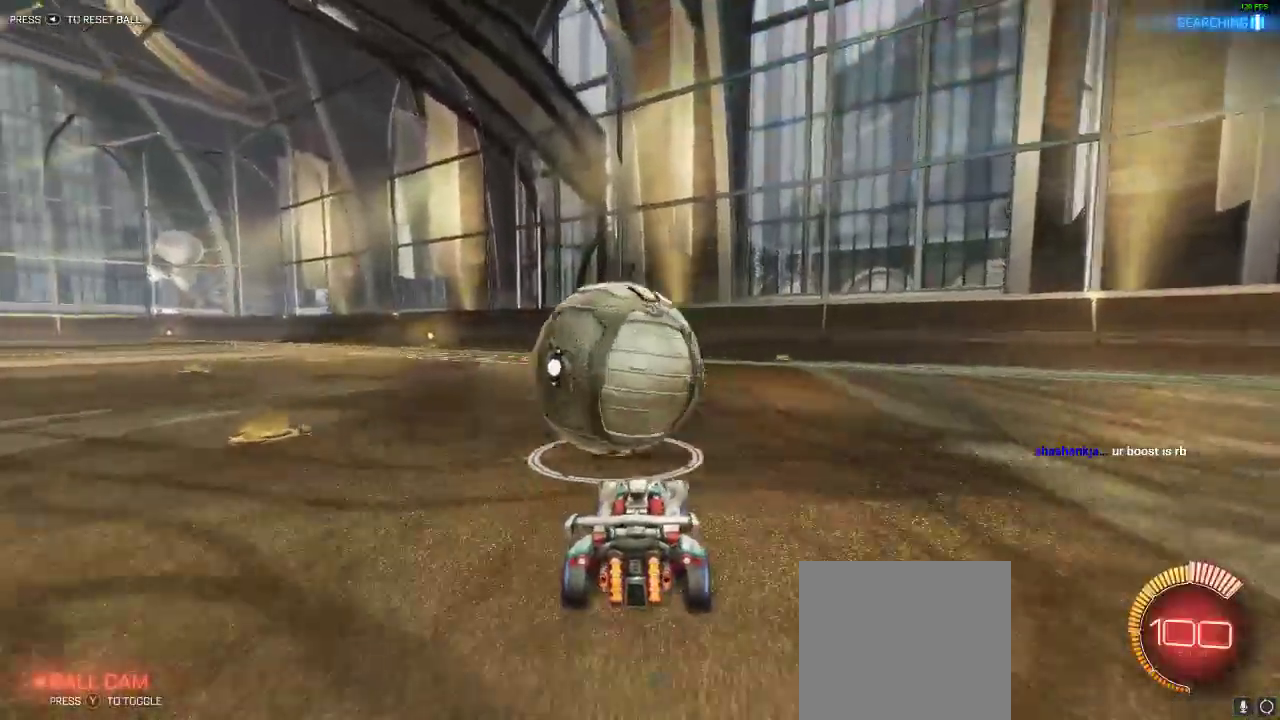
{"dt_ms": 500, "buttons": ["R2"], "left_stick": "left", "right_stick": "center", "events": [[333, "Y", "down"], [467, "Y", "up"], [500, "left_stick", "left"]]}
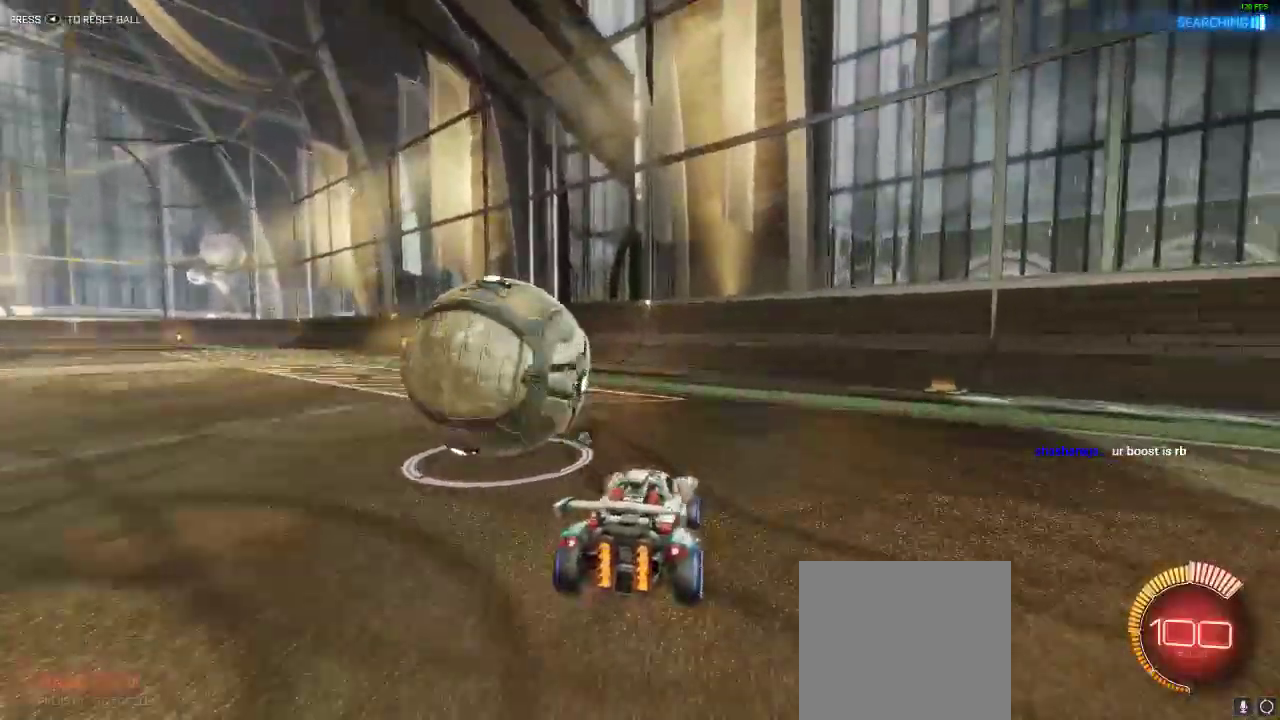
{"dt_ms": 500, "buttons": ["R2"], "left_stick": "left", "right_stick": "center", "events": [[67, "Y", "down"], [100, "left_stick", "center"], [133, "R2", "up"], [133, "Y", "up"], [367, "R2", "down"], [500, "left_stick", "left"]]}
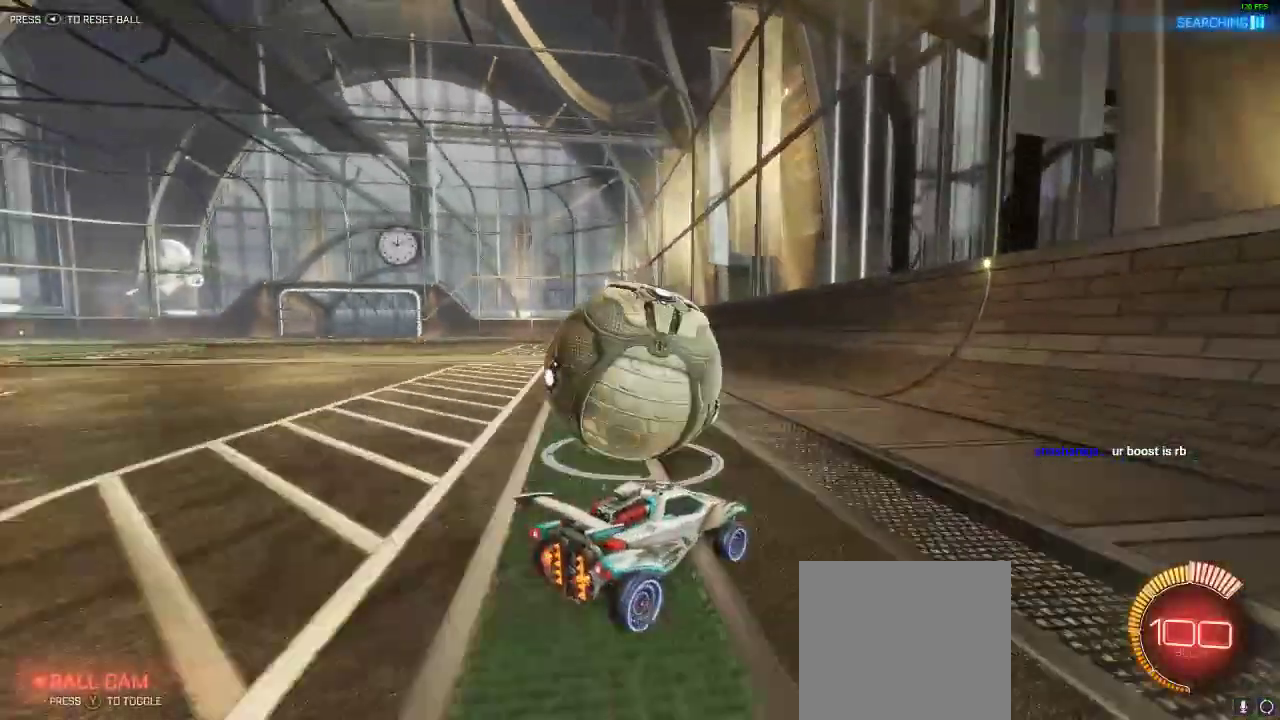
{"dt_ms": 500, "buttons": ["R2"], "left_stick": "center", "right_stick": "center", "events": [[200, "left_stick", "center"], [267, "R1", "down"], [367, "left_stick", "right"], [467, "left_stick", "center"], [483, "R1", "up"]]}
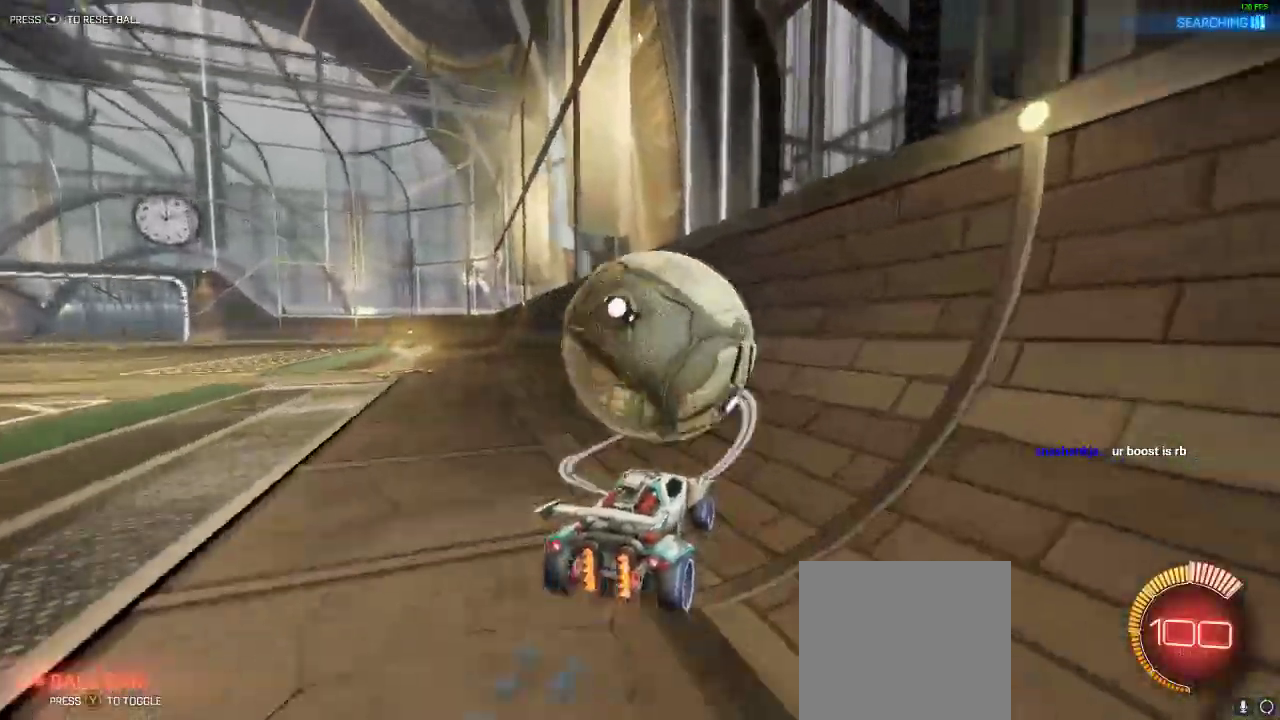
{"dt_ms": 500, "buttons": ["R2"], "left_stick": "center", "right_stick": "center", "events": [[117, "R1", "down"], [350, "left_stick", "left"], [450, "R1", "up"], [483, "left_stick", "center"]]}
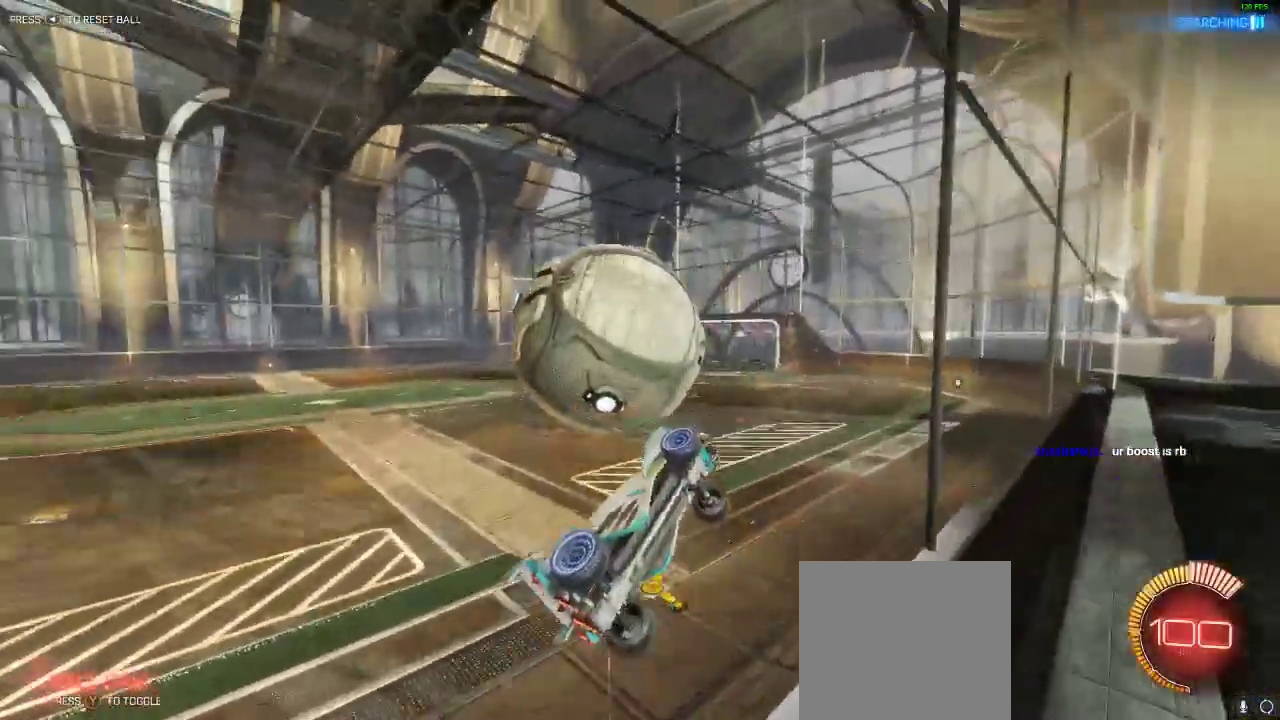
{"dt_ms": 500, "buttons": ["R2"], "left_stick": "down-left", "right_stick": "center", "events": [[150, "left_stick", "down-left"], [183, "A", "down"], [283, "A", "up"]]}
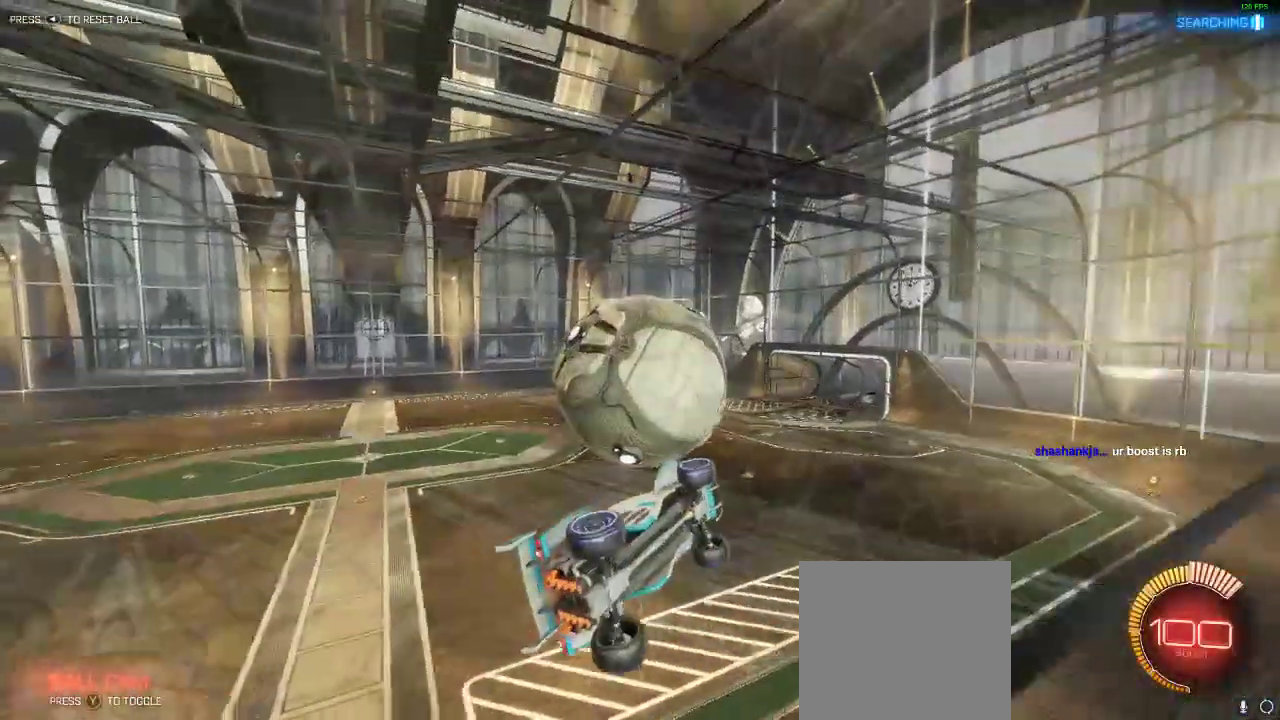
{"dt_ms": 500, "buttons": ["A", "R1", "R2"], "left_stick": "up-right", "right_stick": "center", "events": [[50, "L1", "down"], [67, "left_stick", "down-right"], [83, "R1", "down"], [200, "left_stick", "up-right"], [233, "L1", "up"], [350, "A", "down"]]}
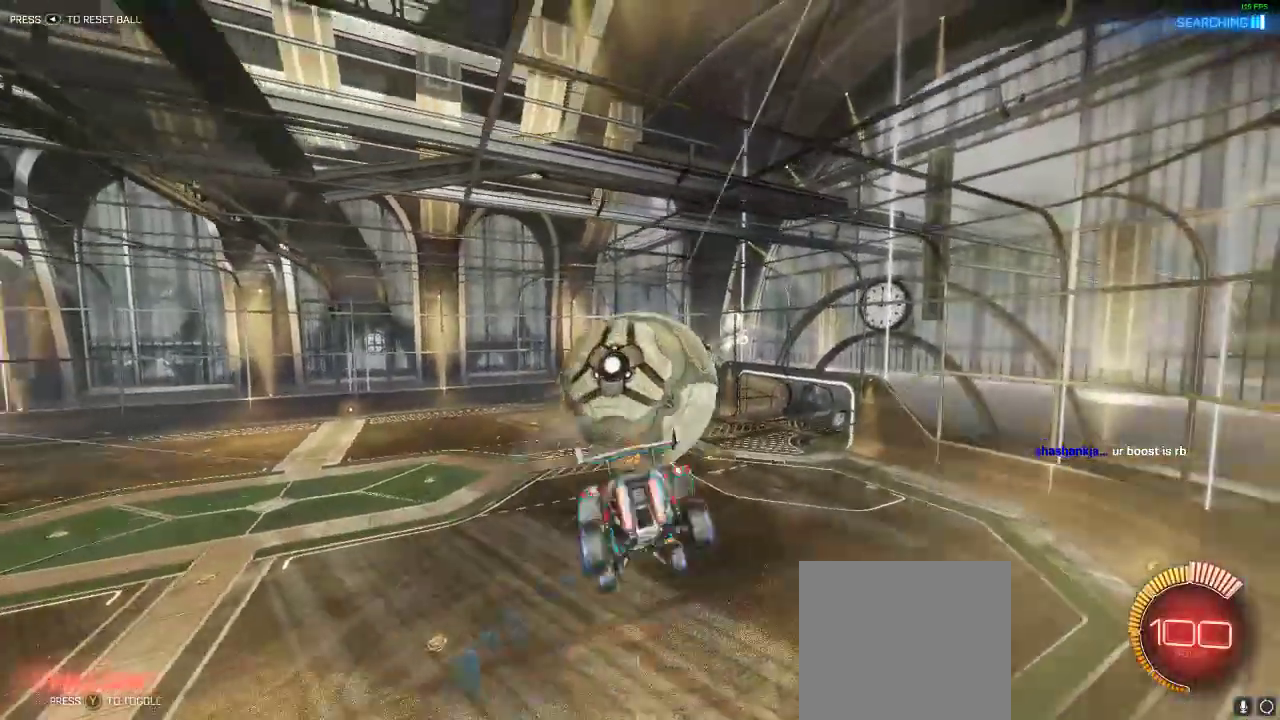
{"dt_ms": 500, "buttons": ["R1"], "left_stick": "center", "right_stick": "center", "events": [[50, "A", "up"], [50, "R1", "up"], [50, "left_stick", "center"], [300, "R2", "up"], [500, "R1", "down"]]}
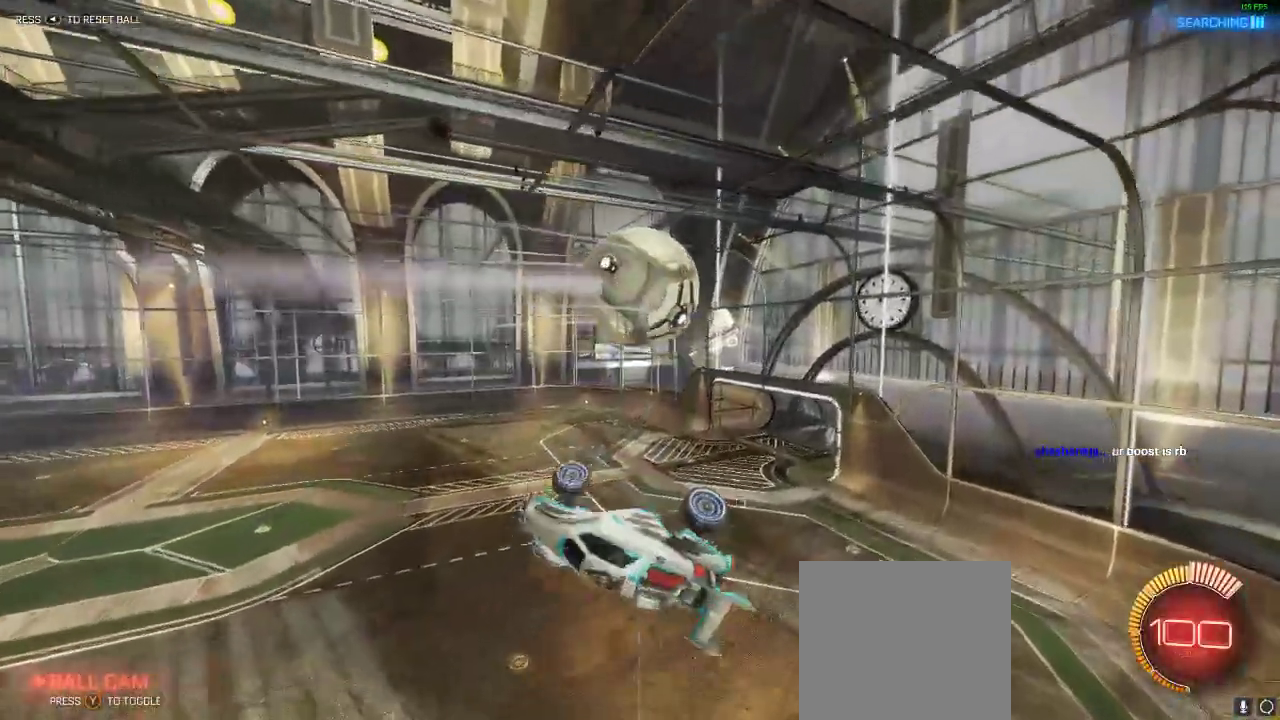
{"dt_ms": 500, "buttons": ["L1"], "left_stick": "down", "right_stick": "center"}
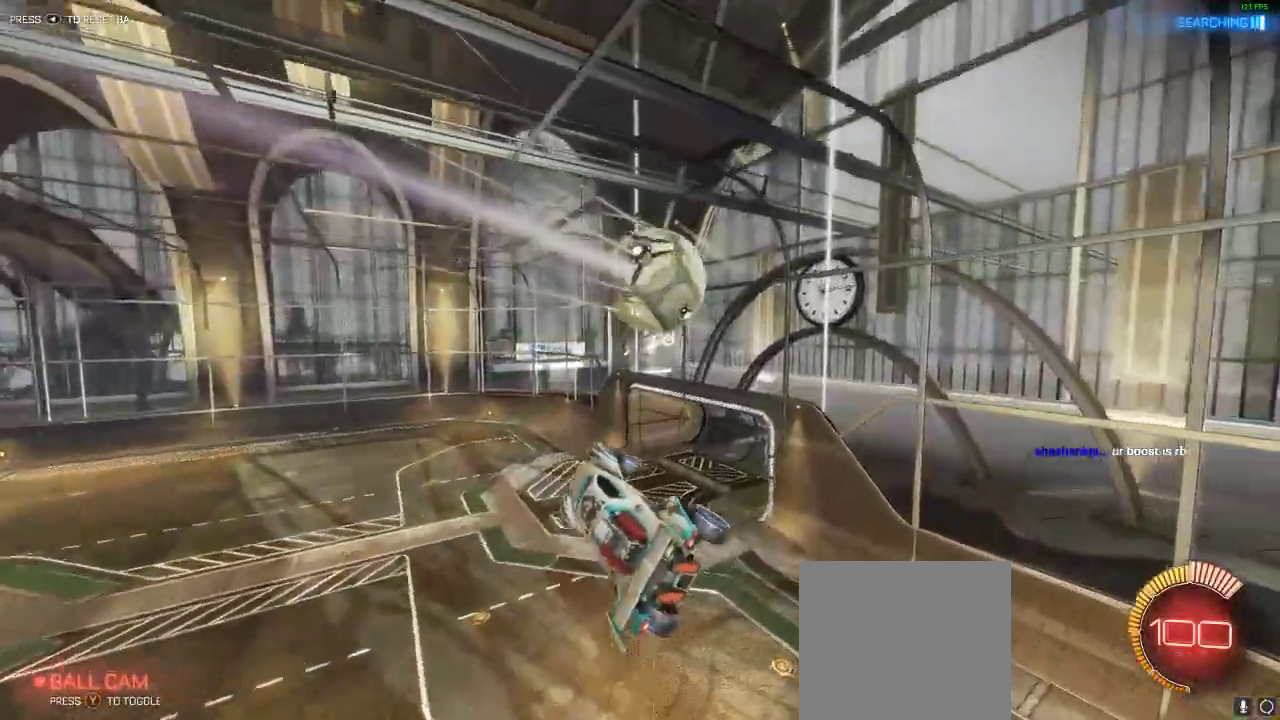
{"dt_ms": 500, "buttons": ["Y", "L1", "R1", "R2"], "left_stick": "up-right", "right_stick": "center", "events": [[67, "left_stick", "down-right"], [117, "R1", "down"], [200, "left_stick", "right"], [367, "R2", "down"], [400, "left_stick", "up-right"], [483, "Y", "down"]]}
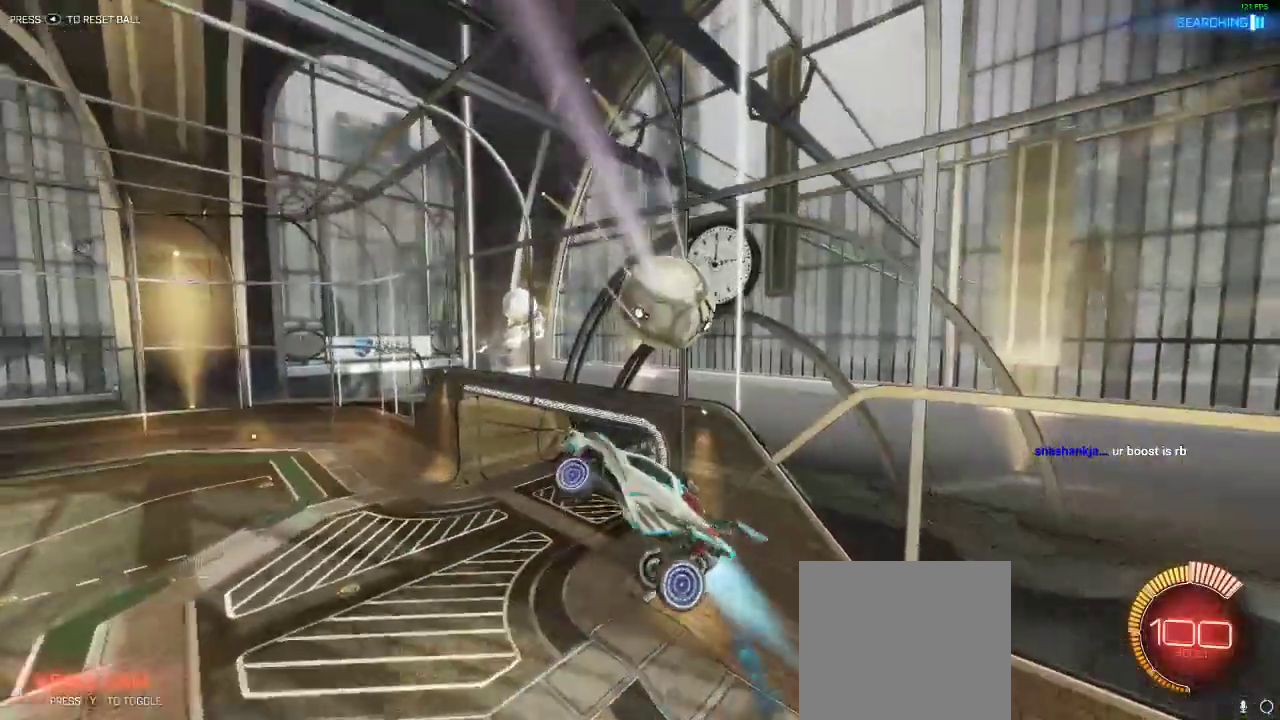
{"dt_ms": 500, "buttons": ["Y", "R2"], "left_stick": "down", "right_stick": "center", "events": [[100, "L1", "up"], [150, "Y", "up"], [233, "left_stick", "down-right"], [283, "left_stick", "down"], [350, "R1", "up"], [450, "Y", "down"]]}
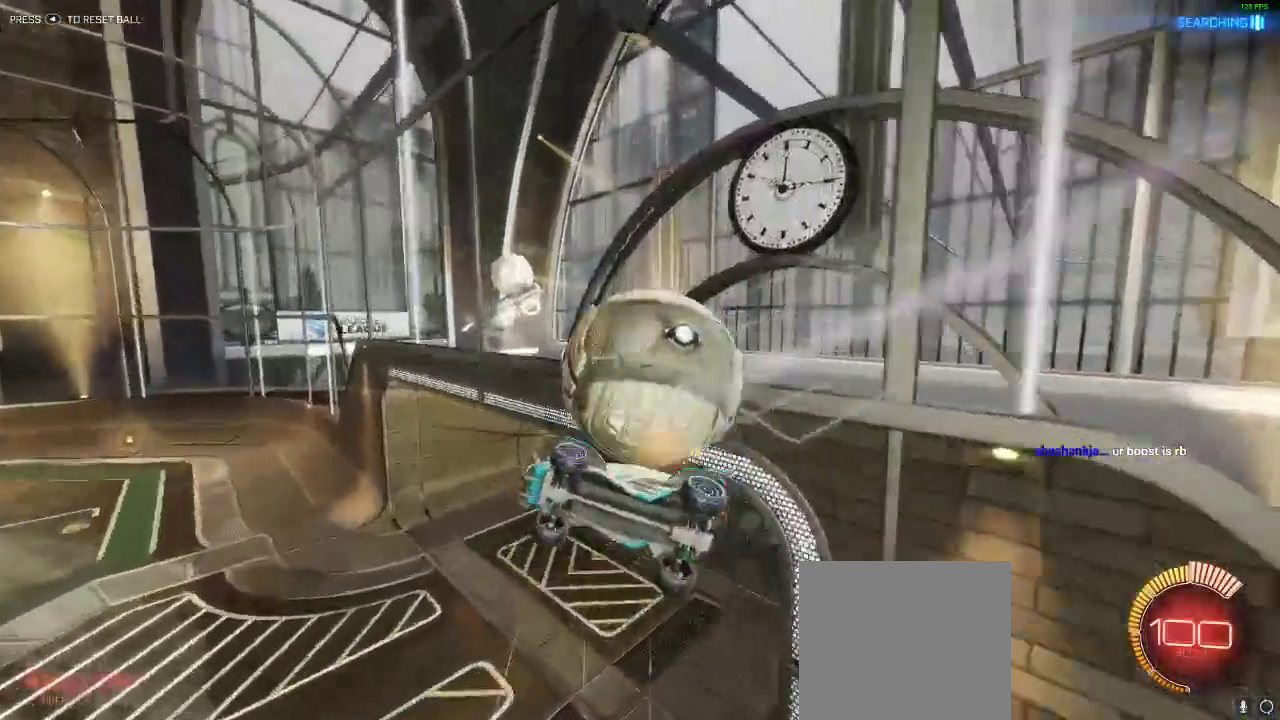
{"dt_ms": 500, "buttons": ["L1", "R2"], "left_stick": "down-left", "right_stick": "center", "events": [[50, "Y", "up"], [83, "R2", "up"], [317, "R2", "down"], [350, "L1", "down"], [350, "left_stick", "down-left"]]}
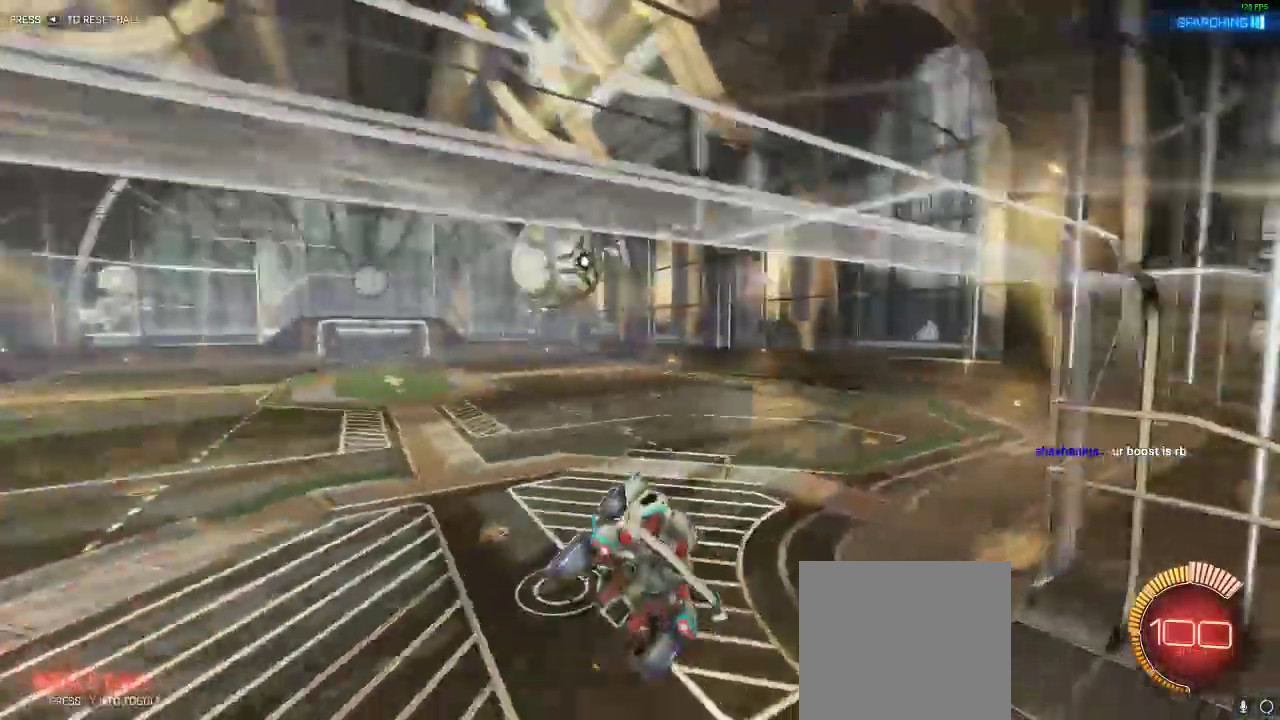
{"dt_ms": 500, "buttons": ["R2"], "left_stick": "center", "right_stick": "center", "events": [[183, "L1", "up"], [250, "left_stick", "center"]]}
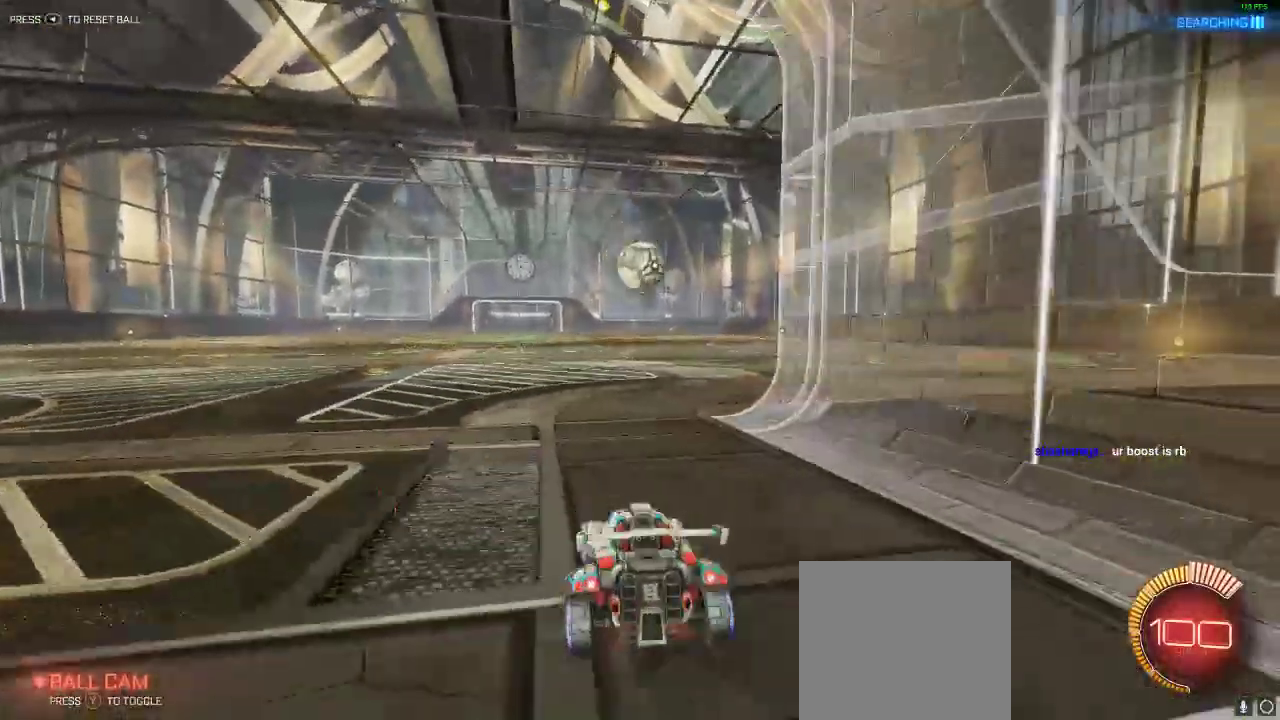
{"dt_ms": 500, "buttons": ["R2"], "left_stick": "center", "right_stick": "center", "events": [[317, "left_stick", "left"], [400, "left_stick", "center"]]}
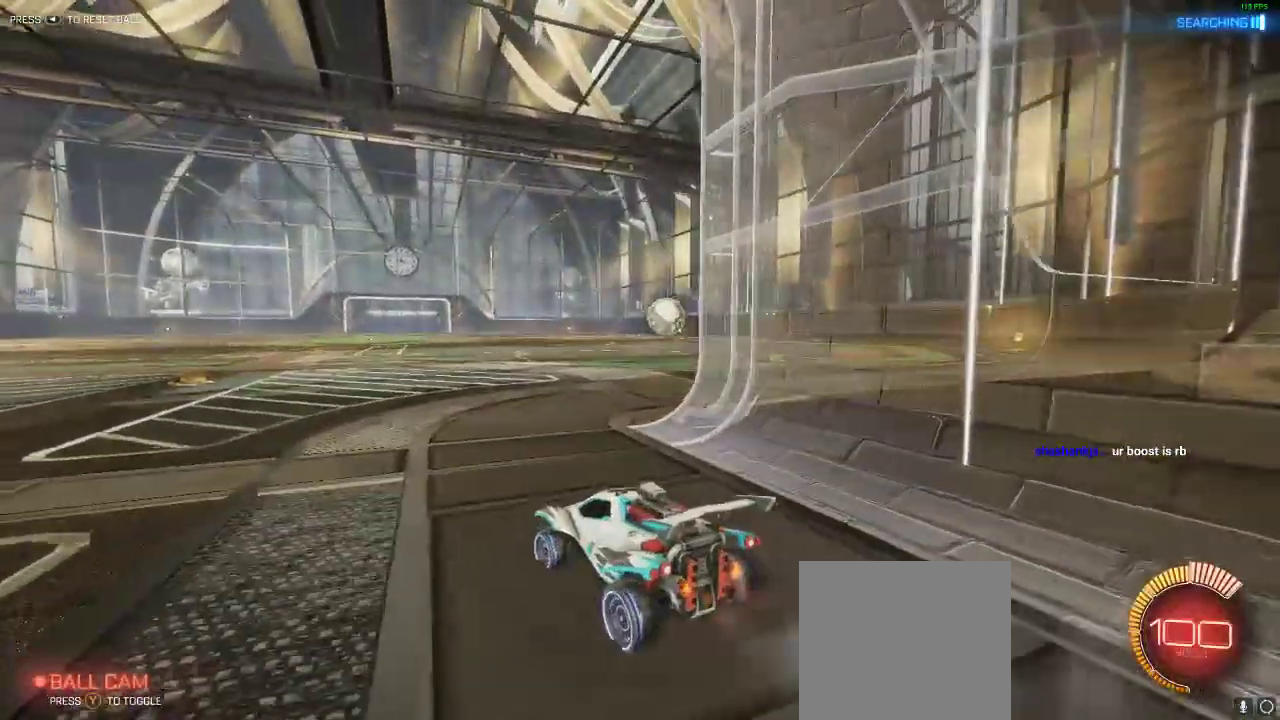
{"dt_ms": 500, "buttons": ["R1", "R2"], "left_stick": "right", "right_stick": "center", "events": [[100, "left_stick", "right"], [300, "R1", "down"]]}
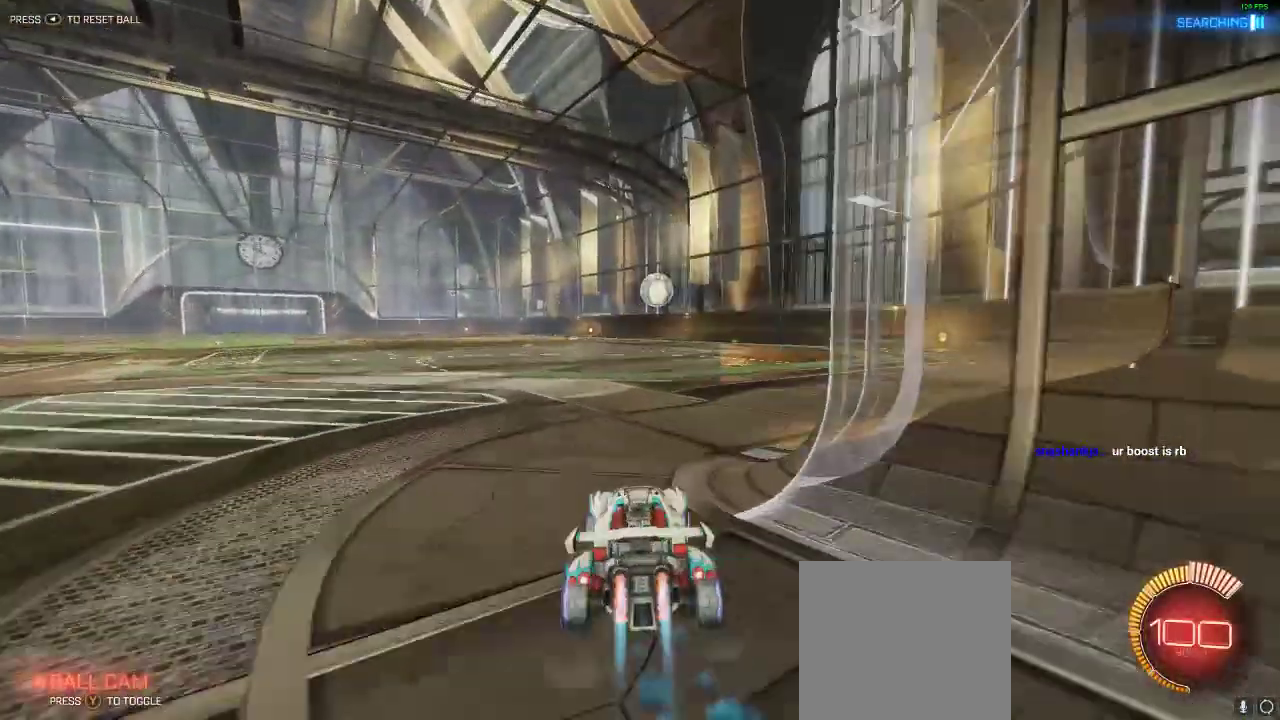
{"dt_ms": 500, "buttons": ["R1", "R2"], "left_stick": "up-right", "right_stick": "center", "events": [[33, "left_stick", "center"], [233, "A", "down"], [233, "L1", "down"], [267, "left_stick", "up-right"], [500, "A", "up"], [500, "L1", "up"]]}
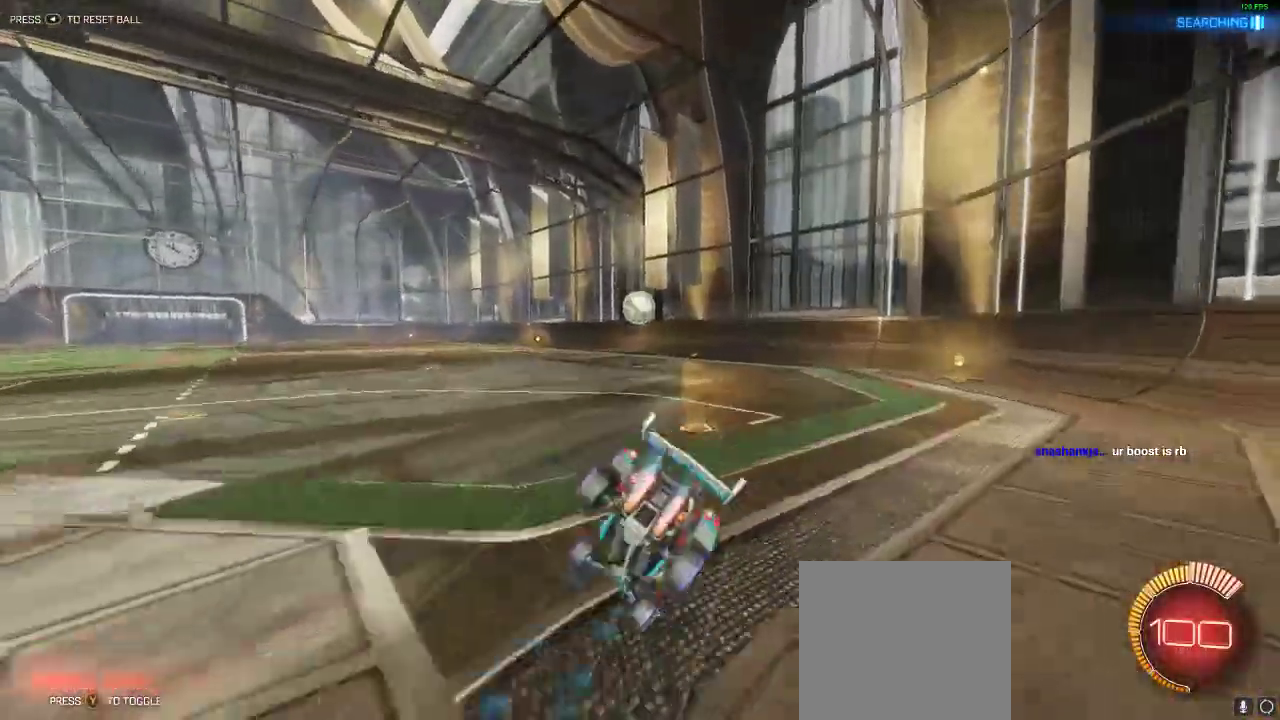
{"dt_ms": 500, "buttons": [], "left_stick": "center", "right_stick": "center", "events": [[33, "R1", "up"], [33, "left_stick", "center"], [100, "Y", "down"], [117, "R2", "up"], [183, "Y", "up"], [300, "Y", "down"], [400, "Y", "up"]]}
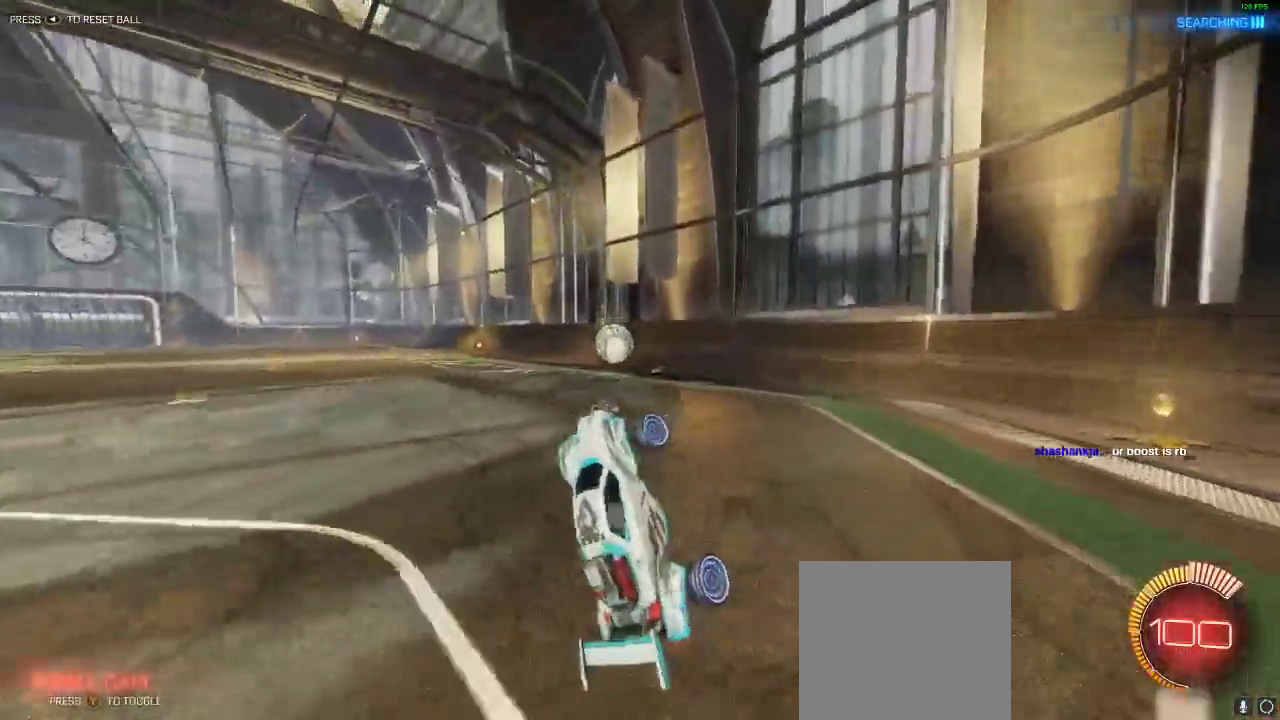
{"dt_ms": 500, "buttons": [], "left_stick": "center", "right_stick": "center", "events": []}
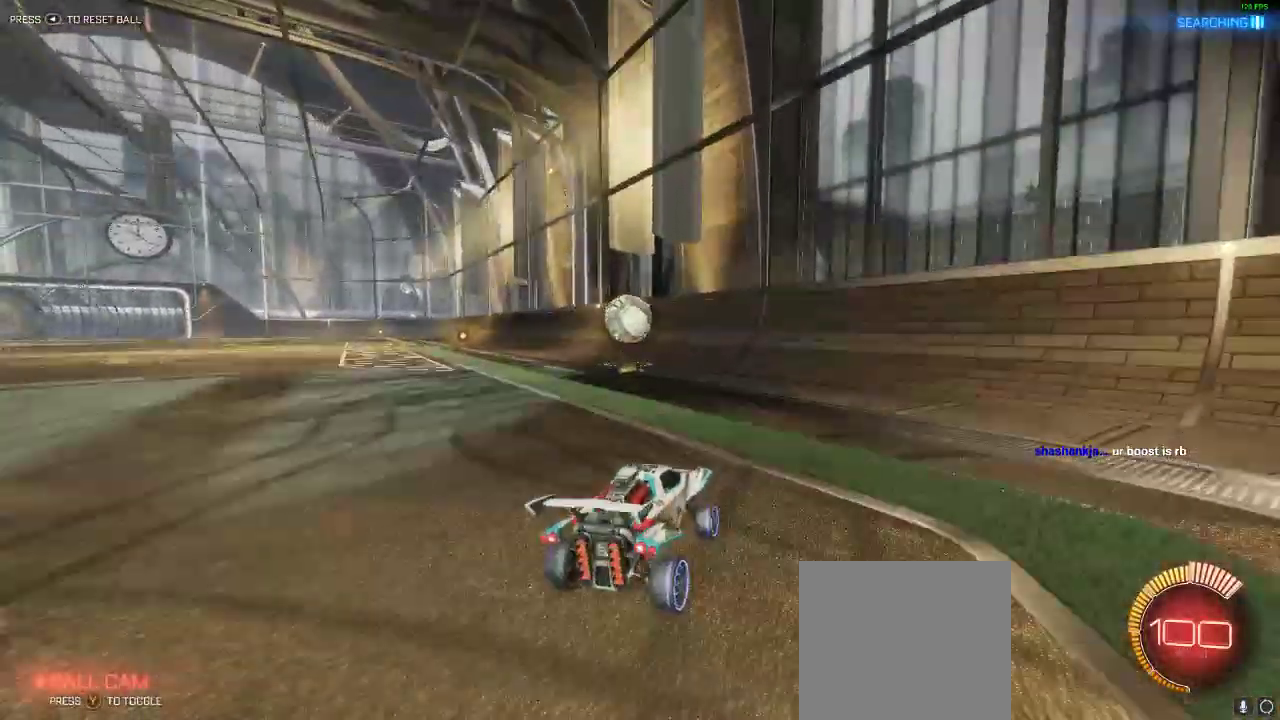
{"dt_ms": 500, "buttons": ["X"], "left_stick": "left", "right_stick": "center", "events": [[417, "left_stick", "left"], [450, "X", "down"]]}